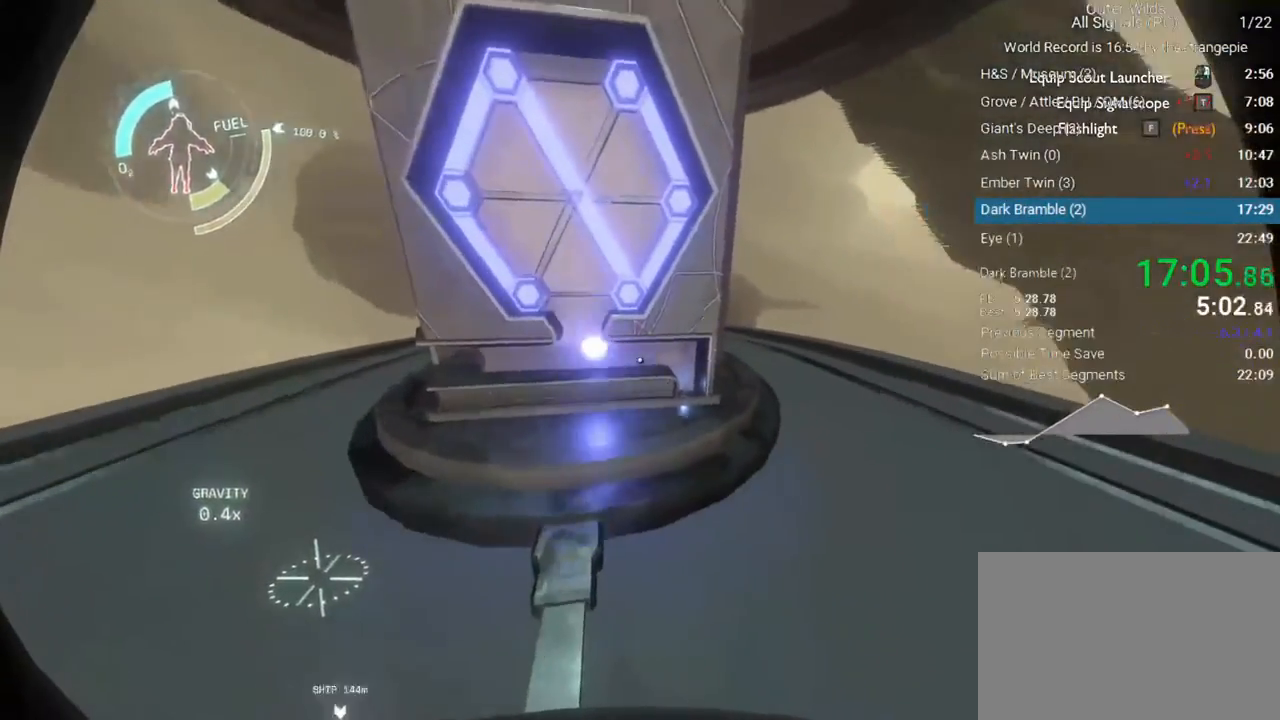
Gameplay with keyboard and mouse; each line is a JSON object with the keys and mouse buttons held at the frame after it. "events" lists presses ("down") and releases ("up") of "1", "2", "3", "4", "5", "a", "alt", "c", "ctrl", "d", "e", "f", "q", "r", "s", "shift", "space", "tab", "v", "w", "x", "z", "mouse_left", "mouse_middle", "mouse_right", "mouse_wheel_up" and "mouse_wheel_down" between this image and that frame as [ms after this image, input, new state], when the widget could be followed in between. "mouse_left", "mouse_middle", "mouse_right", "mouse_wheel_up", "mouse_wheel_down" = the "left", "middle", "right", "wheel_up", "wheel_down" buttons of the "mouse" list. No other keys are recorded. Not read: mouse_move.
{"keys": ["d", "w"], "mouse": [], "events": [[300, "d", "down"], [500, "w", "down"]]}
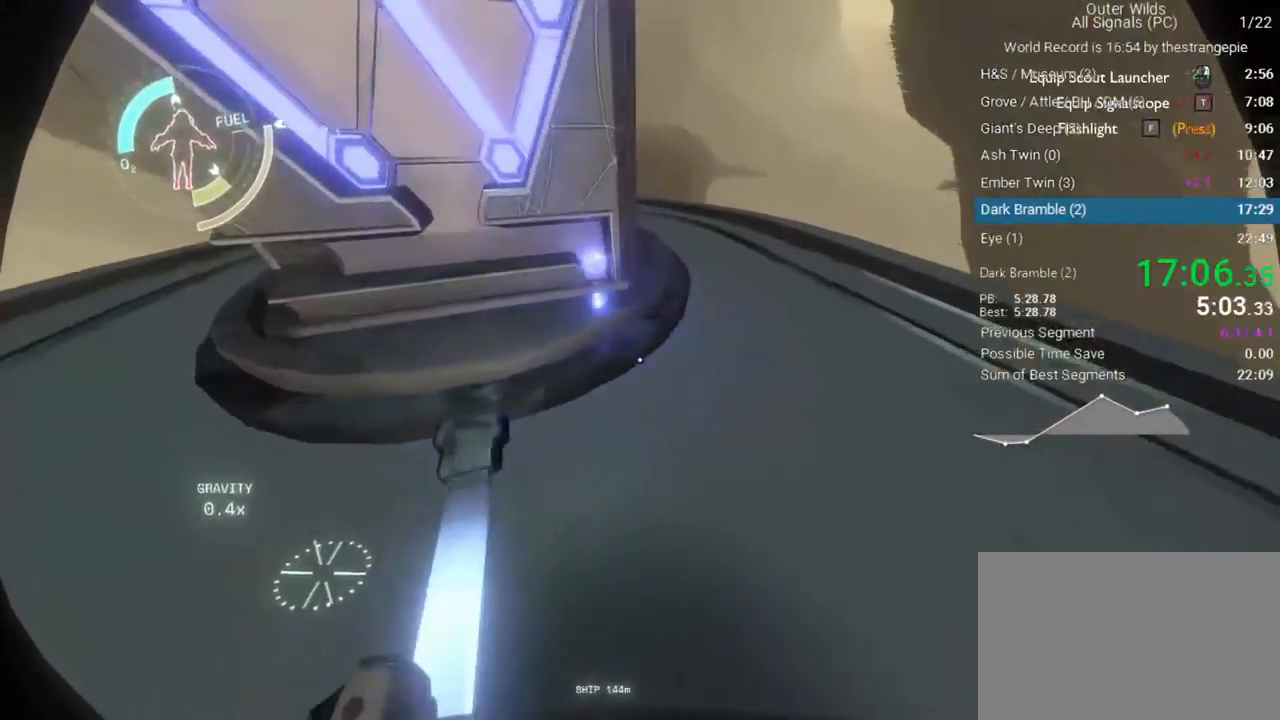
{"keys": ["w"], "mouse": [], "events": [[367, "d", "up"]]}
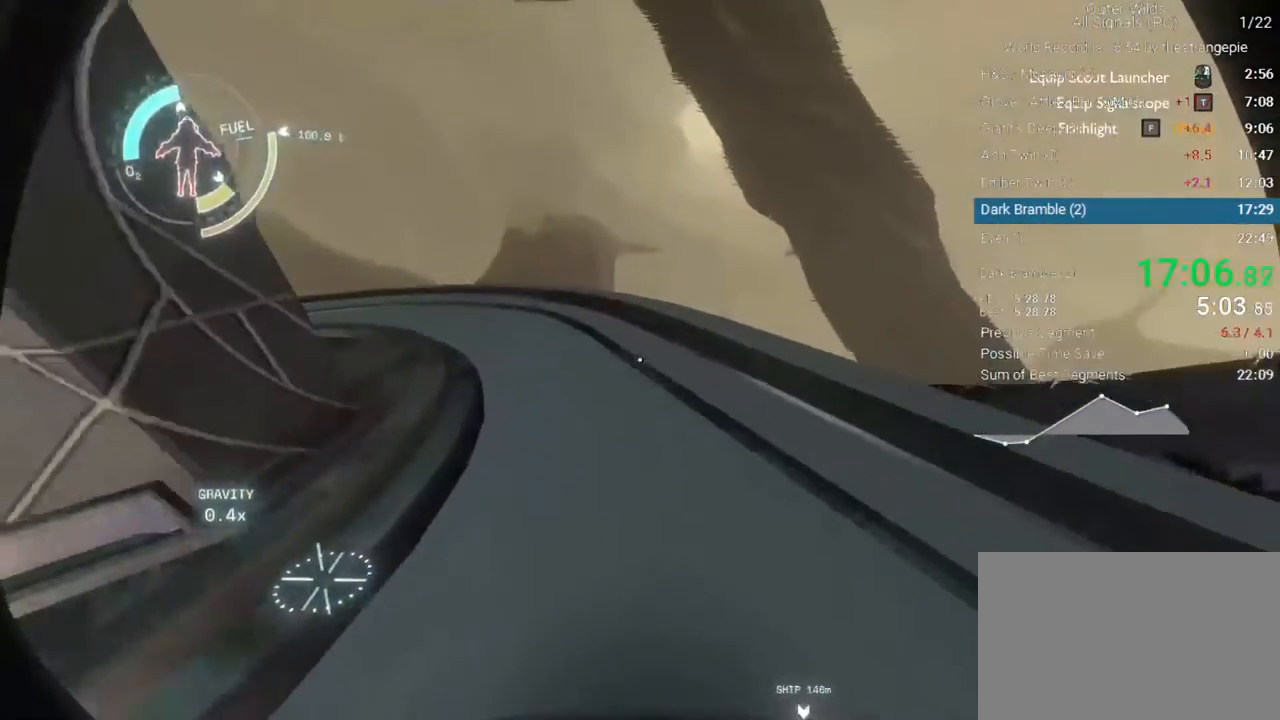
{"keys": ["w"], "mouse": [], "events": [[17, "space", "down"], [283, "space", "up"]]}
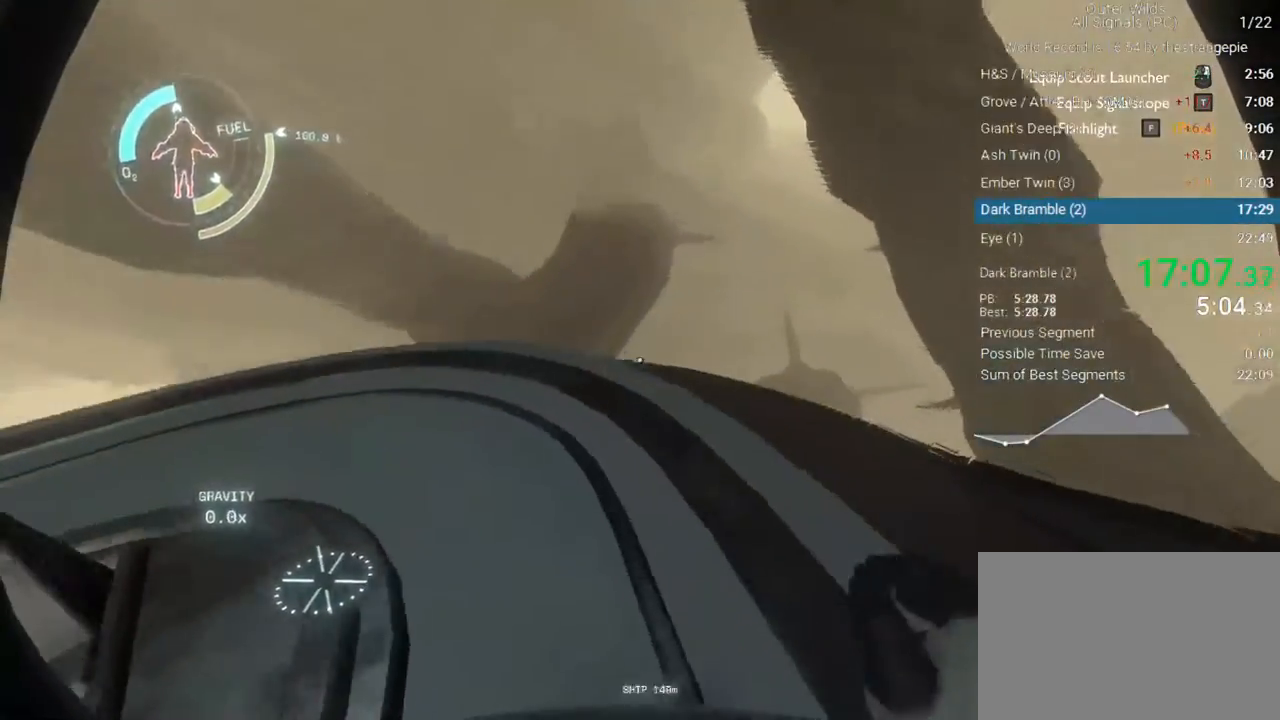
{"keys": ["ctrl", "w"], "mouse": [], "events": [[67, "ctrl", "down"], [117, "d", "down"], [167, "d", "up"], [267, "d", "down"], [350, "d", "up"]]}
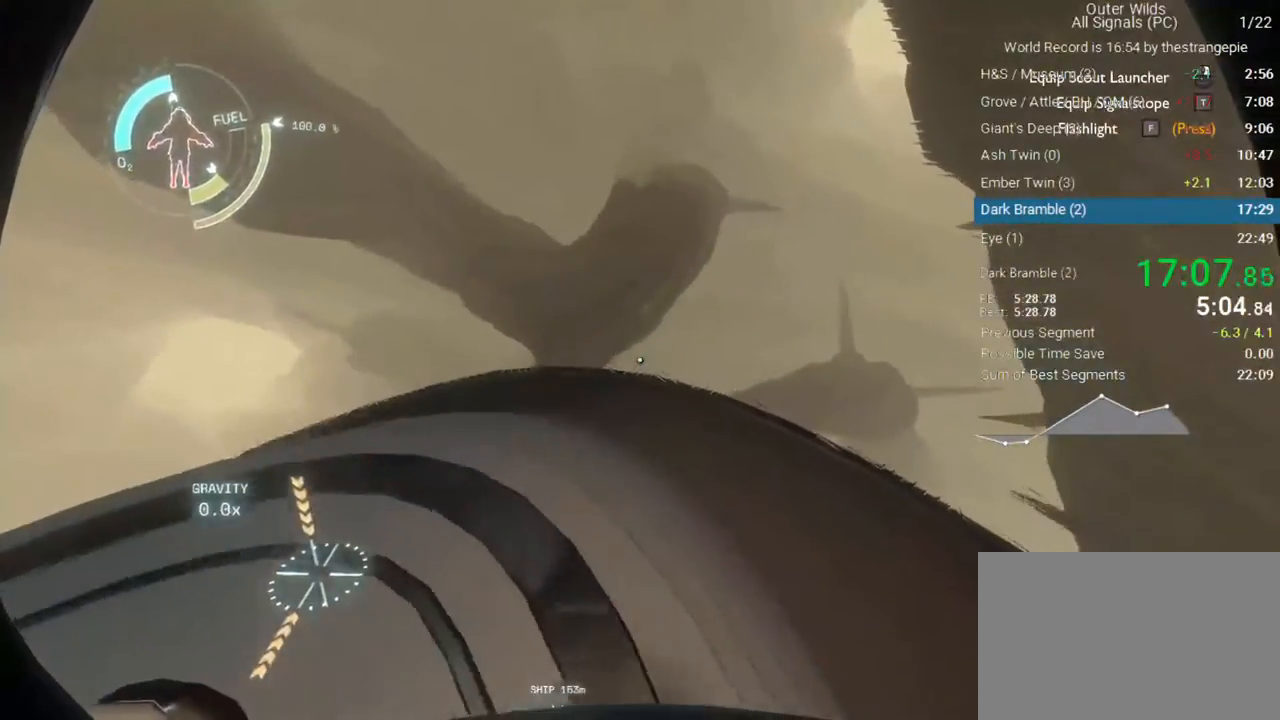
{"keys": ["ctrl", "w"], "mouse": [], "events": []}
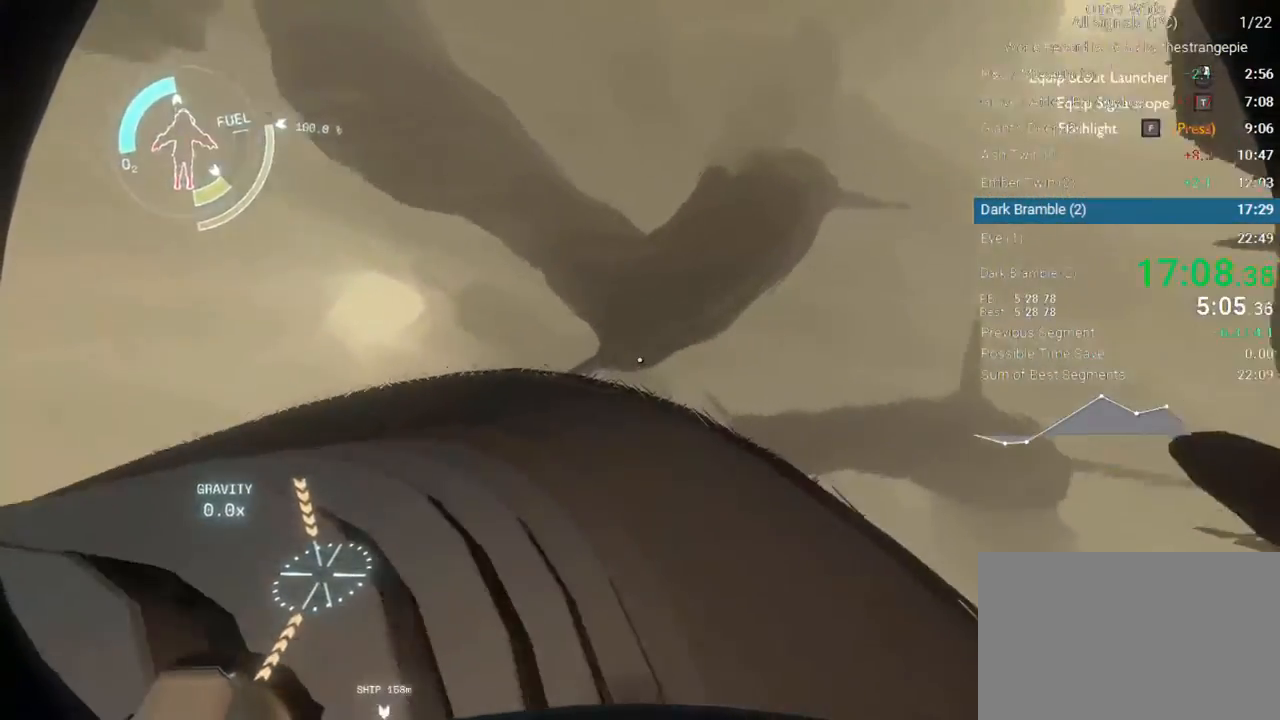
{"keys": ["ctrl", "w"], "mouse": [], "events": []}
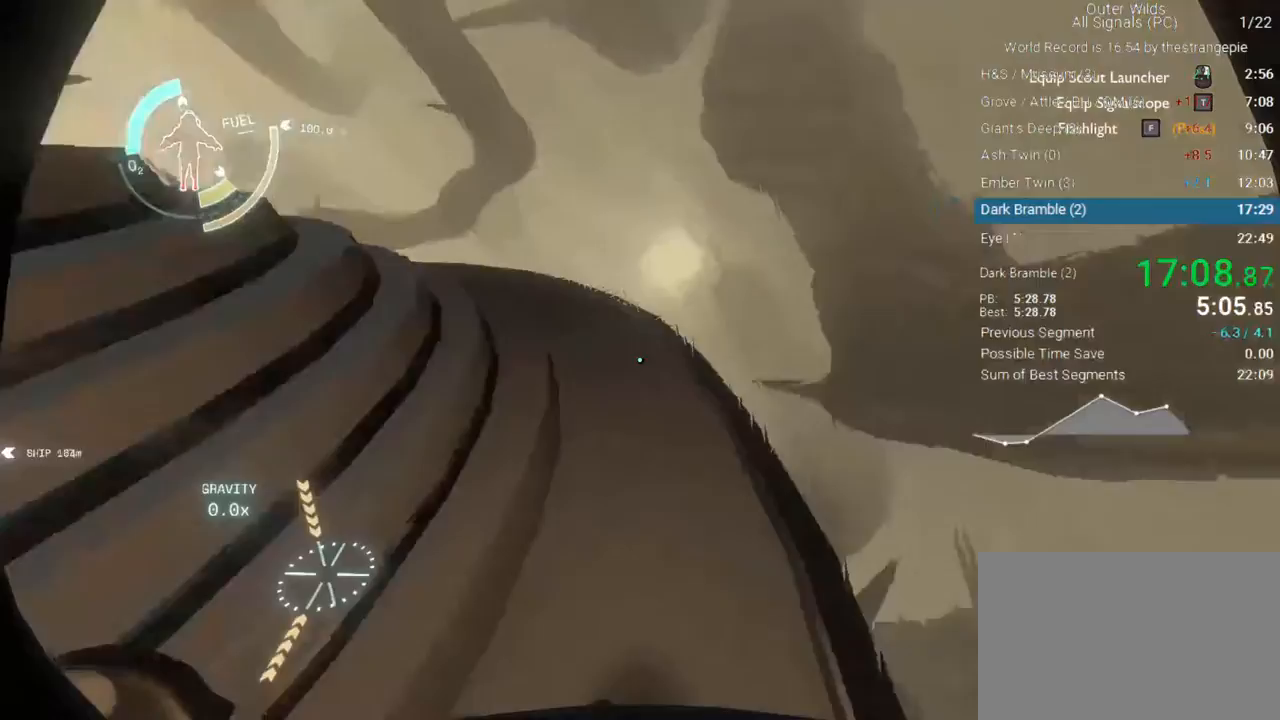
{"keys": ["s"], "mouse": [], "events": [[67, "w", "up"], [267, "ctrl", "up"], [300, "s", "down"]]}
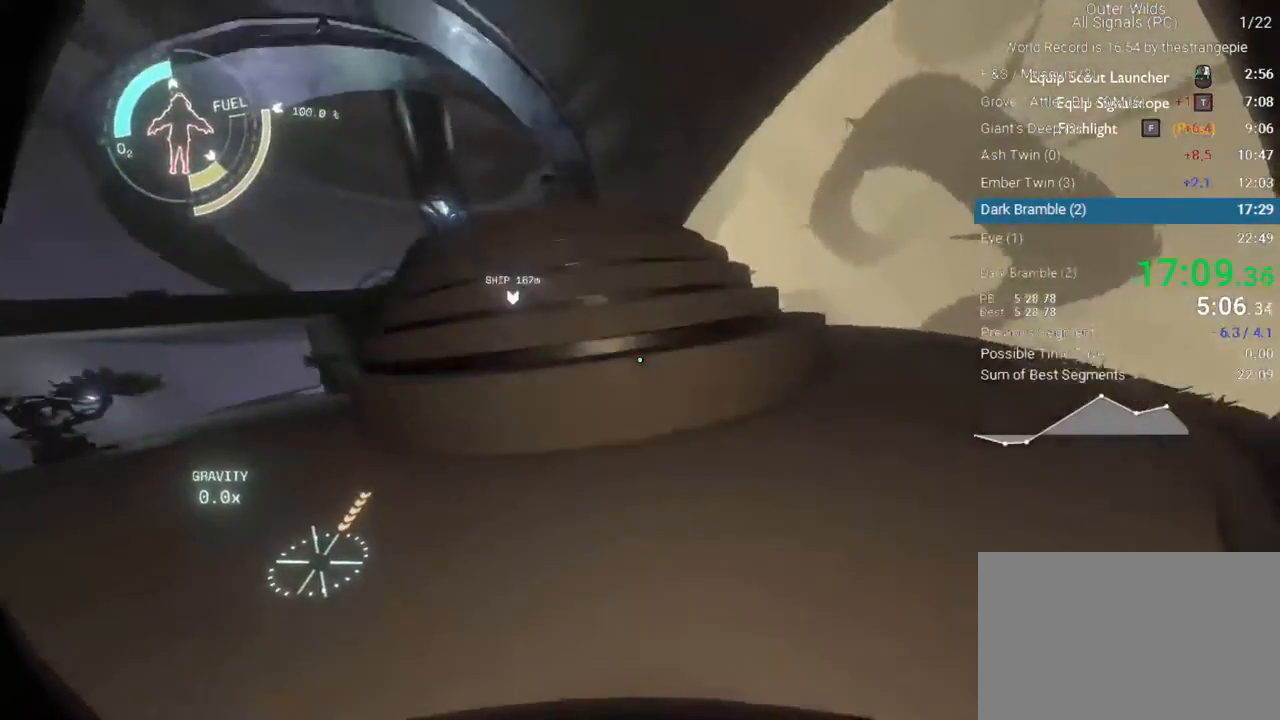
{"keys": ["space"], "mouse": [], "events": [[317, "s", "up"], [467, "space", "down"]]}
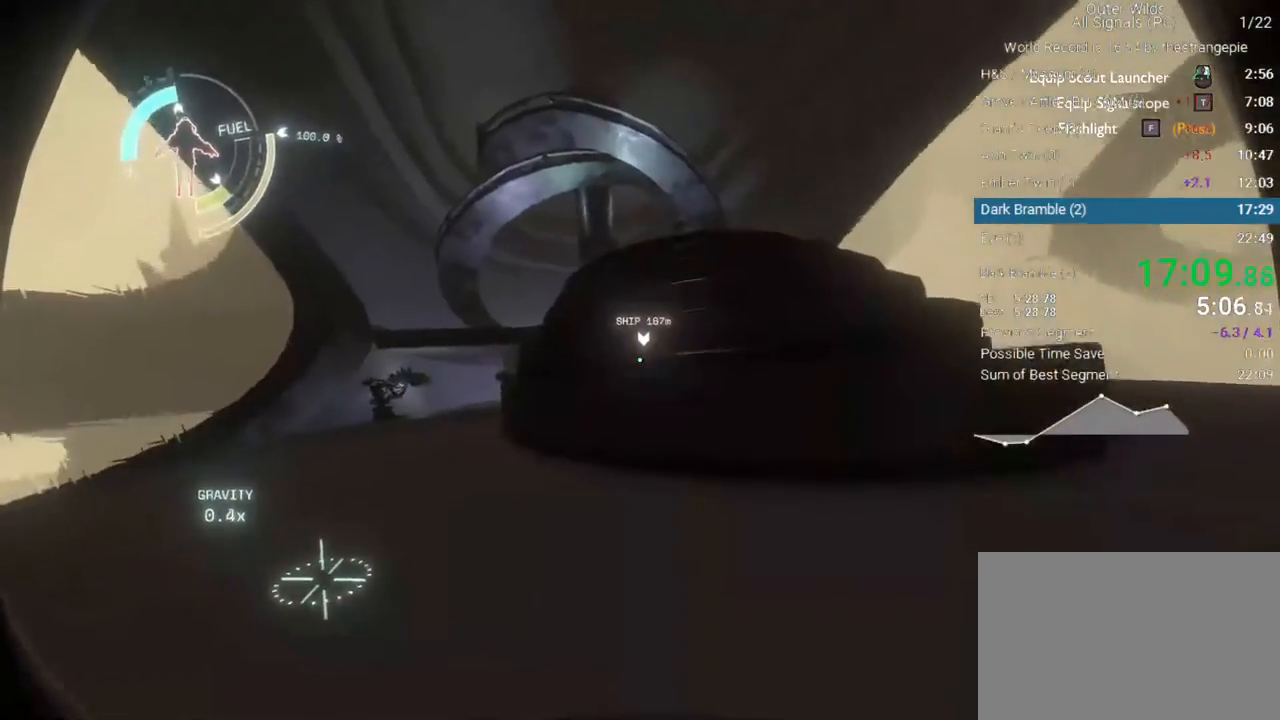
{"keys": ["shift", "w"], "mouse": [], "events": [[250, "s", "down"], [333, "s", "up"], [333, "space", "up"], [433, "w", "down"], [483, "shift", "down"]]}
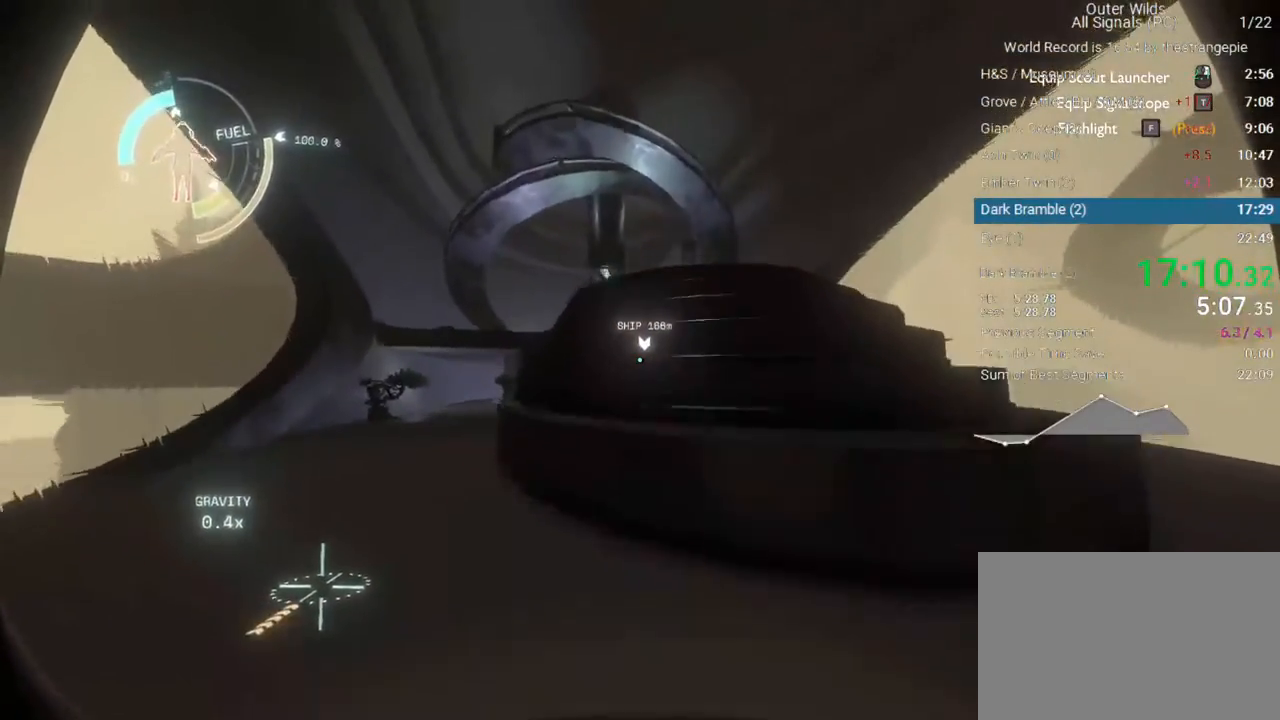
{"keys": ["shift", "w"], "mouse": [], "events": [[250, "space", "down"], [350, "space", "up"]]}
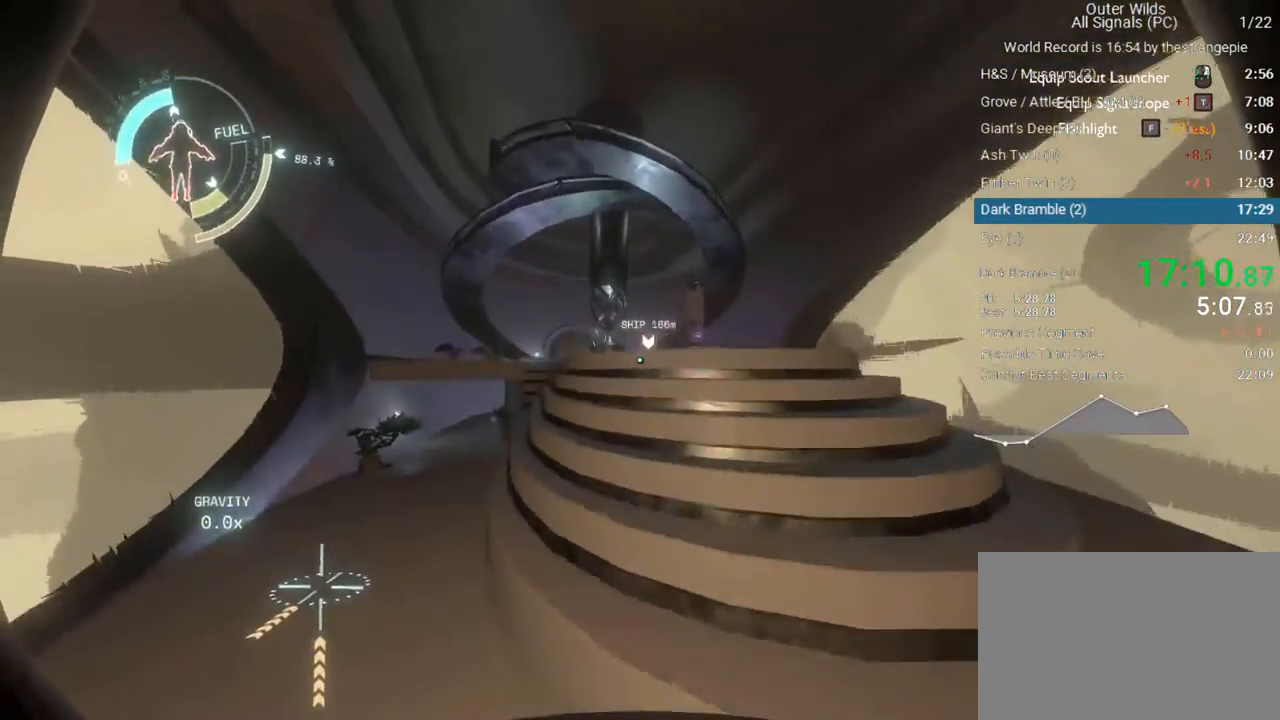
{"keys": ["w"], "mouse": [], "events": [[183, "a", "down"], [317, "shift", "up"], [467, "a", "up"]]}
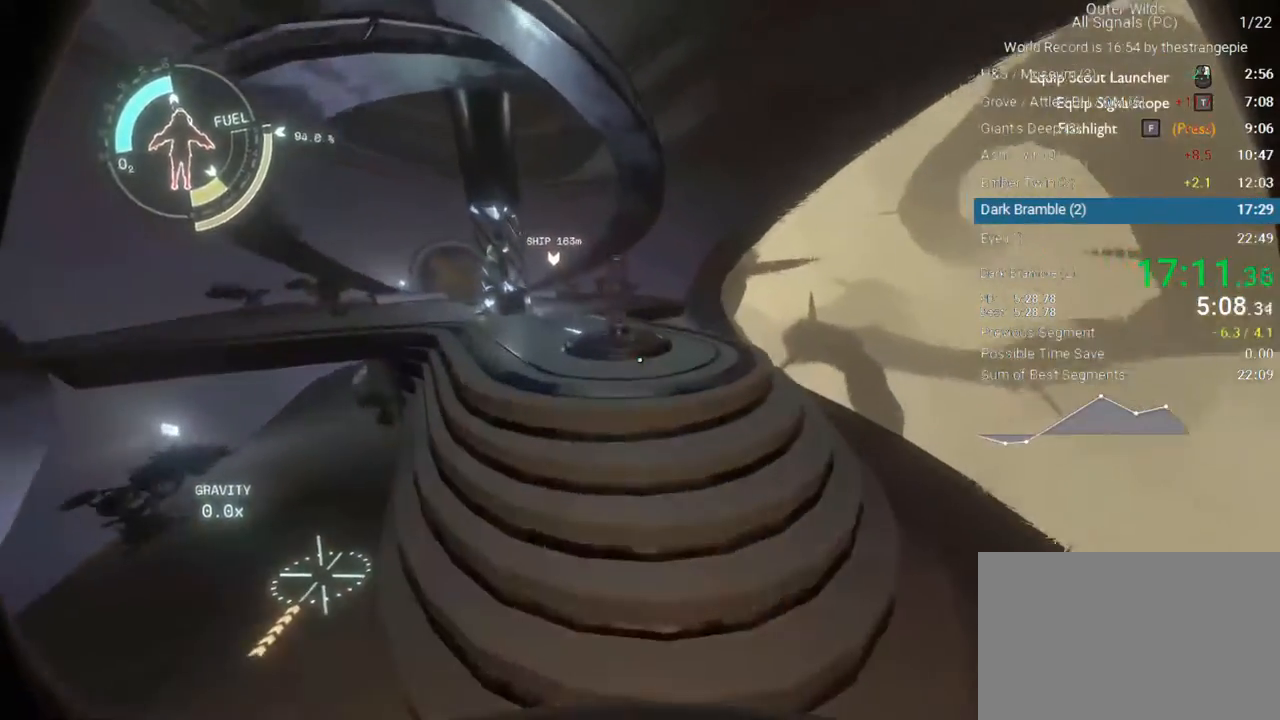
{"keys": ["a", "w"], "mouse": [], "events": [[50, "a", "down"], [50, "ctrl", "down"], [383, "ctrl", "up"]]}
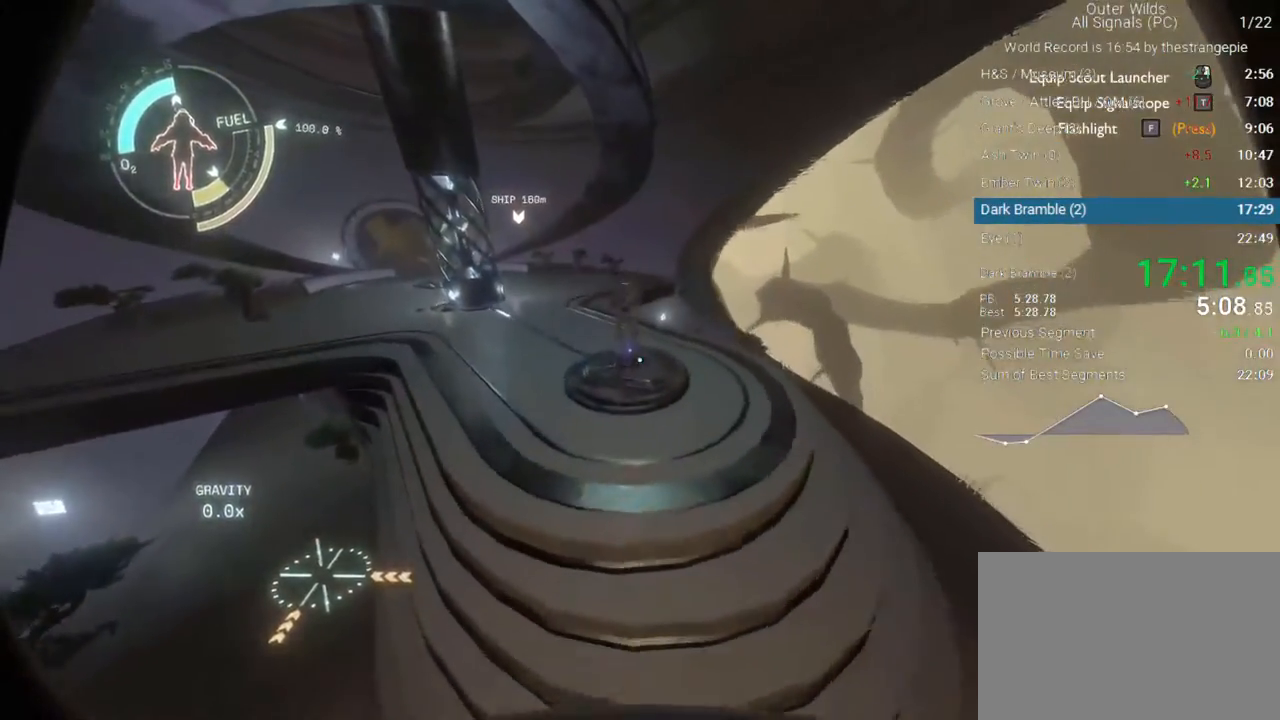
{"keys": ["a"], "mouse": [], "events": [[33, "a", "up"], [350, "a", "down"], [500, "w", "up"]]}
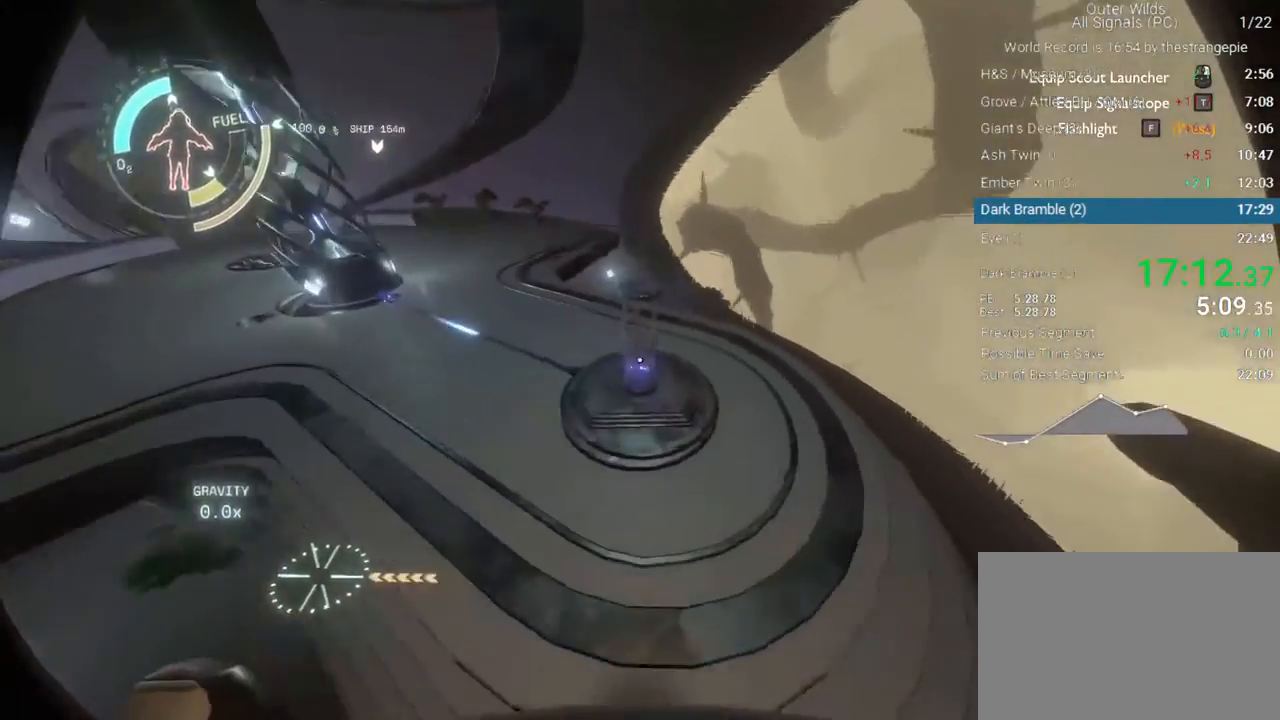
{"keys": ["s"], "mouse": [], "events": [[233, "a", "up"], [317, "s", "down"]]}
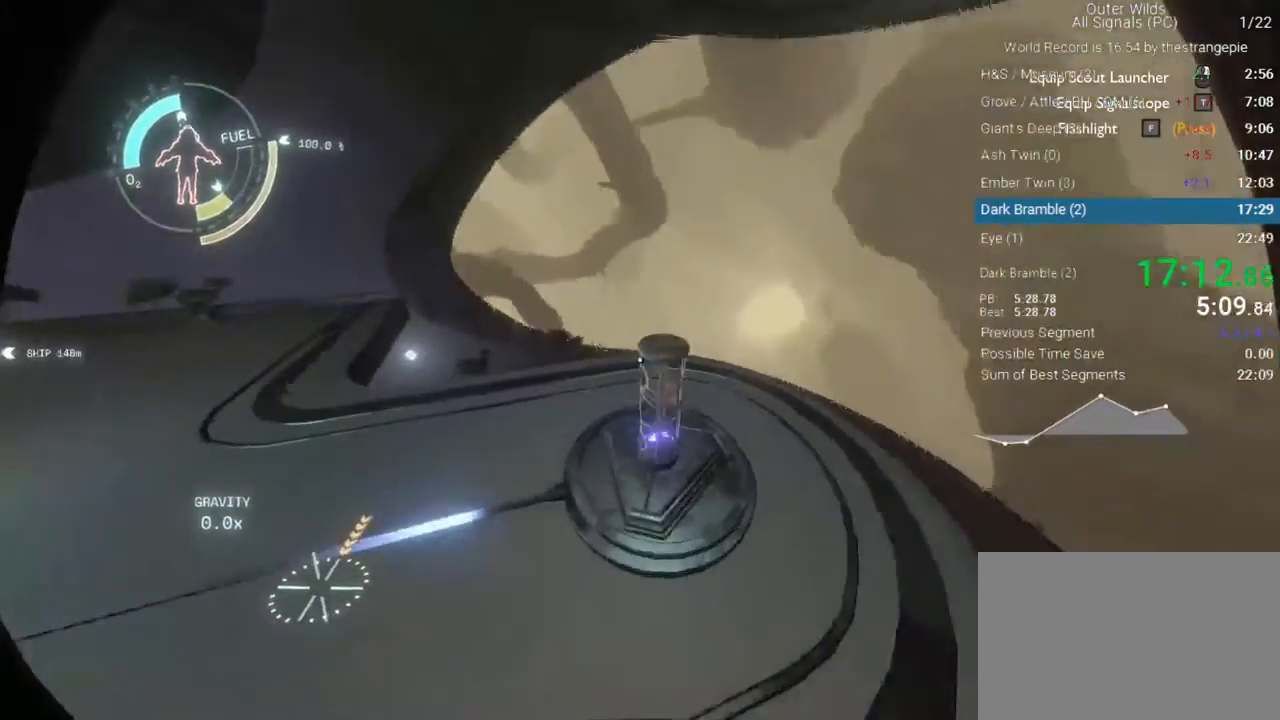
{"keys": ["s"], "mouse": [], "events": []}
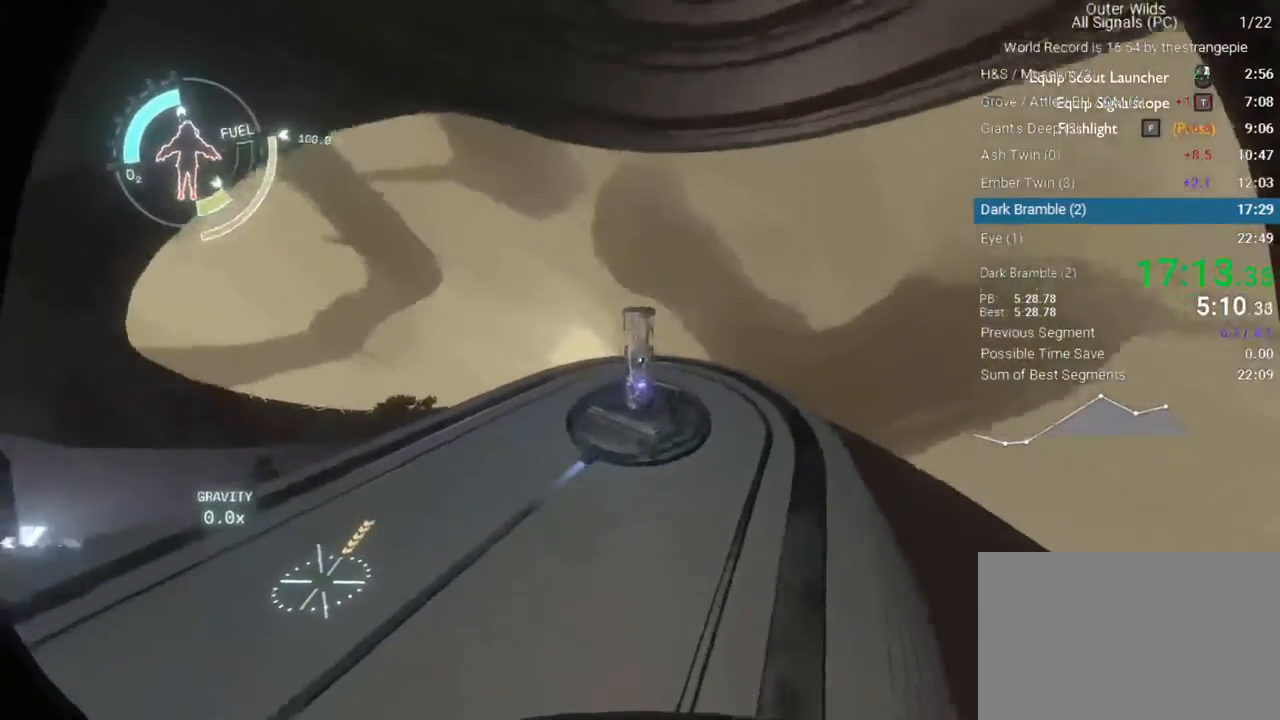
{"keys": ["w"], "mouse": [], "events": [[300, "s", "up"], [350, "d", "down"], [400, "w", "down"], [450, "d", "up"]]}
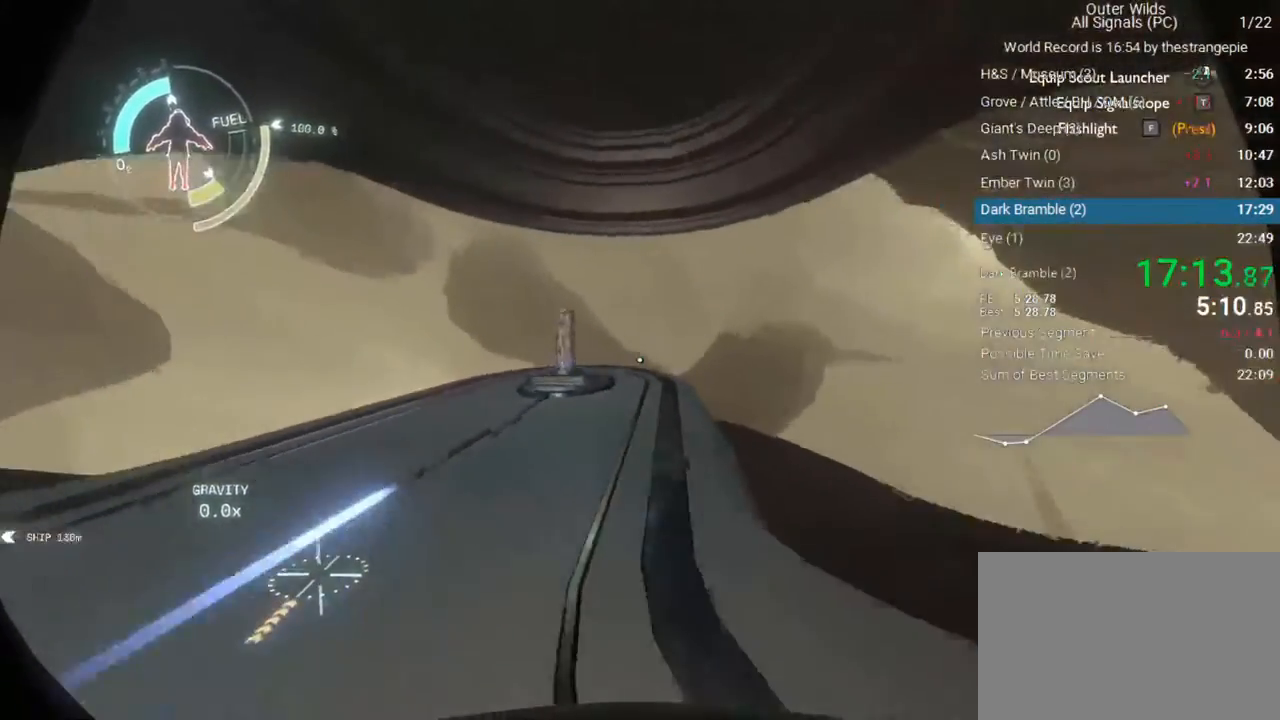
{"keys": ["space", "w"], "mouse": [], "events": [[367, "space", "down"]]}
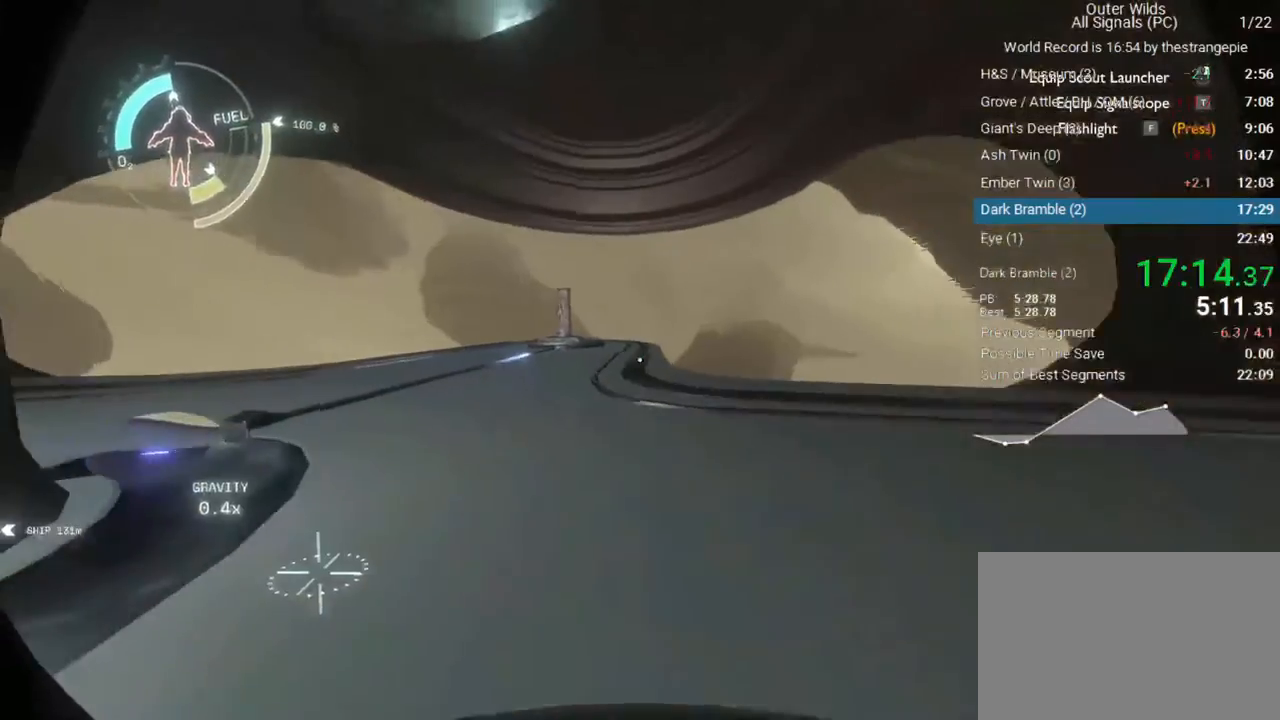
{"keys": ["w"], "mouse": [], "events": [[250, "space", "up"]]}
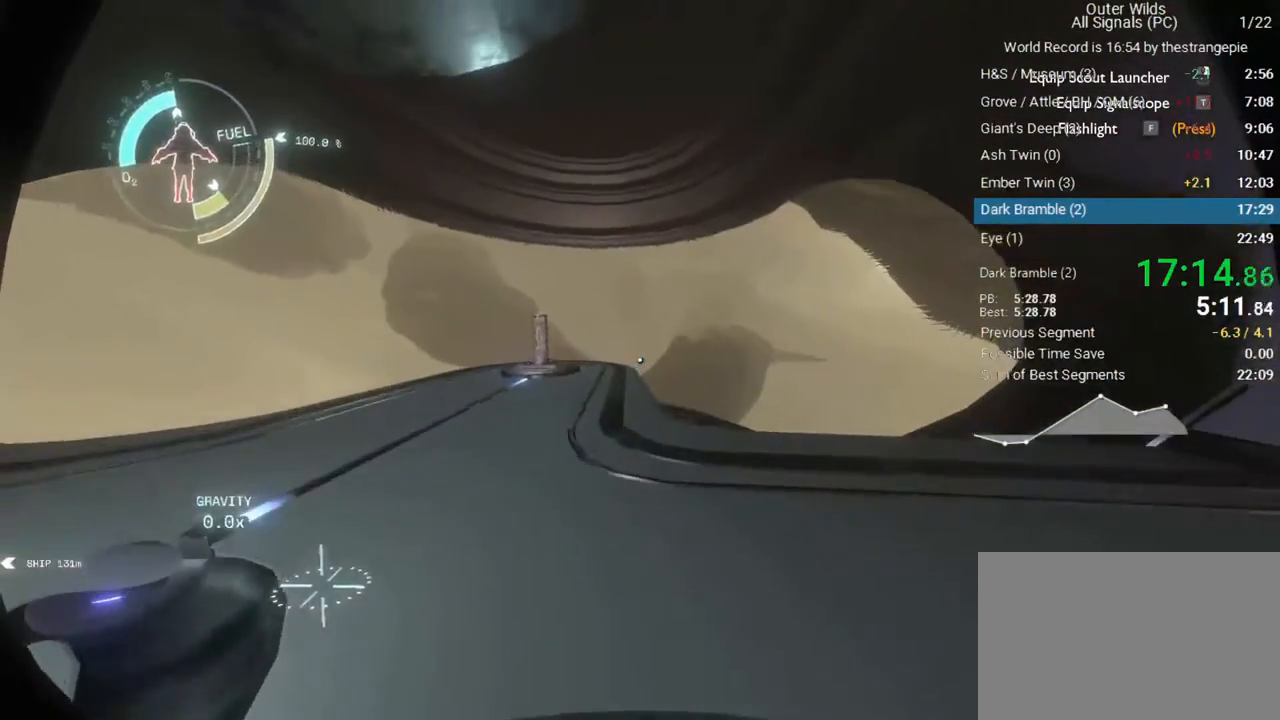
{"keys": ["shift", "w"], "mouse": [], "events": [[400, "shift", "down"]]}
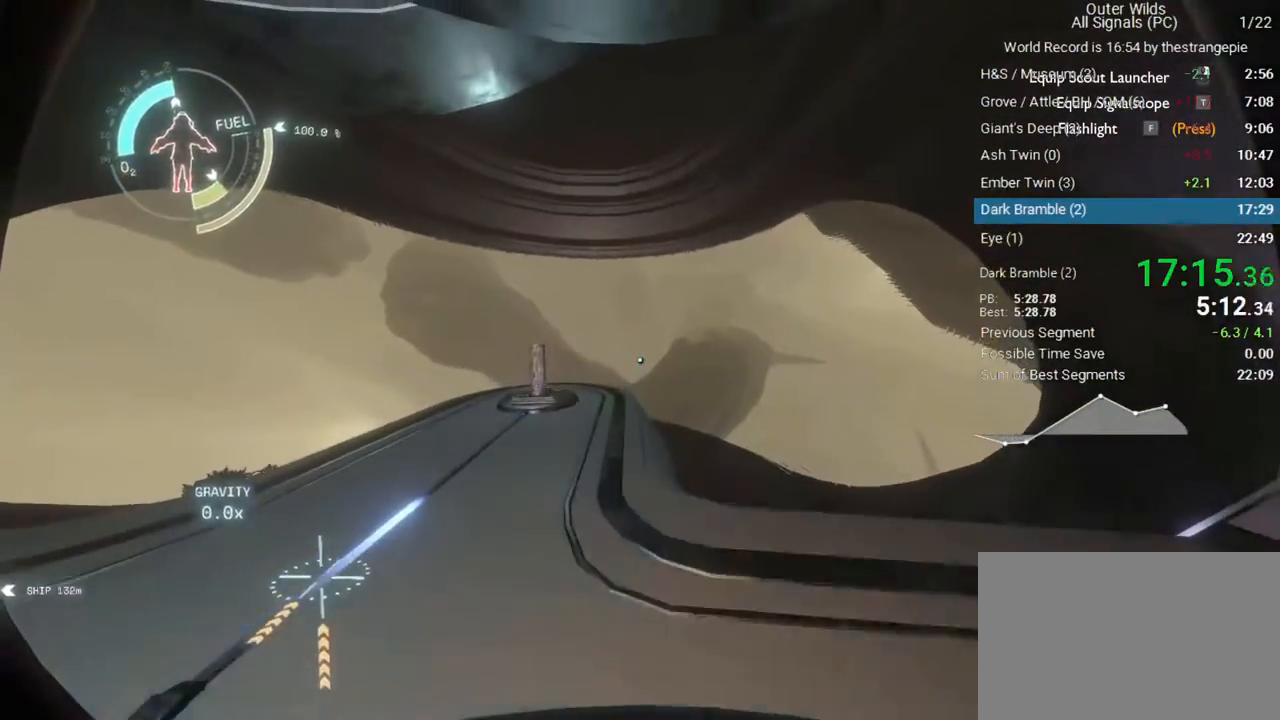
{"keys": ["ctrl", "w"], "mouse": [], "events": [[133, "shift", "up"], [233, "ctrl", "down"]]}
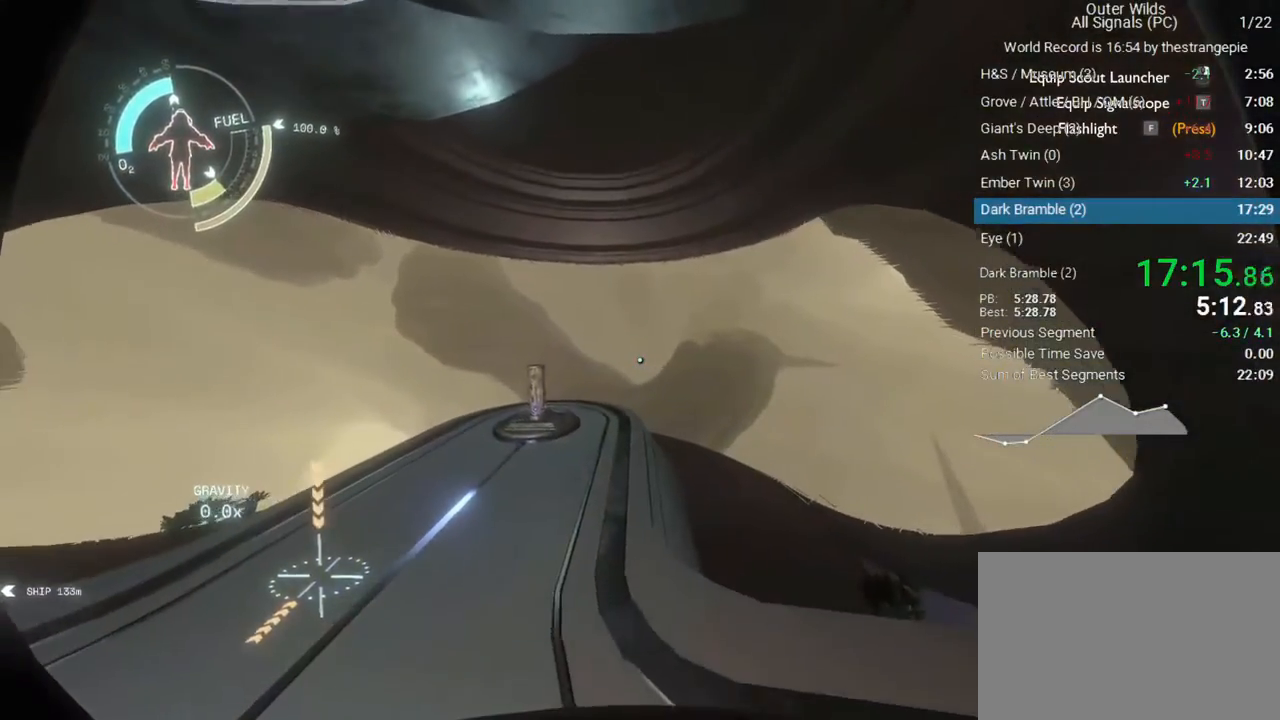
{"keys": ["w"], "mouse": [], "events": [[483, "ctrl", "up"]]}
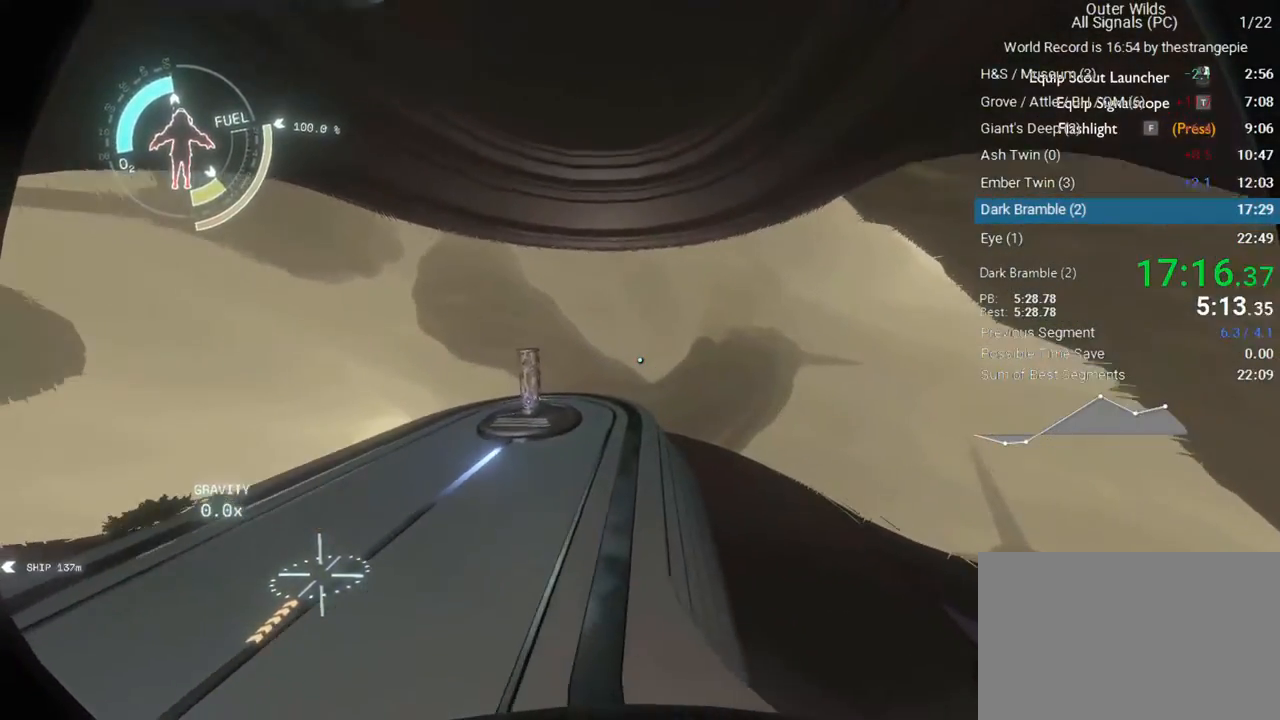
{"keys": ["w"], "mouse": [], "events": [[67, "space", "down"], [400, "space", "up"]]}
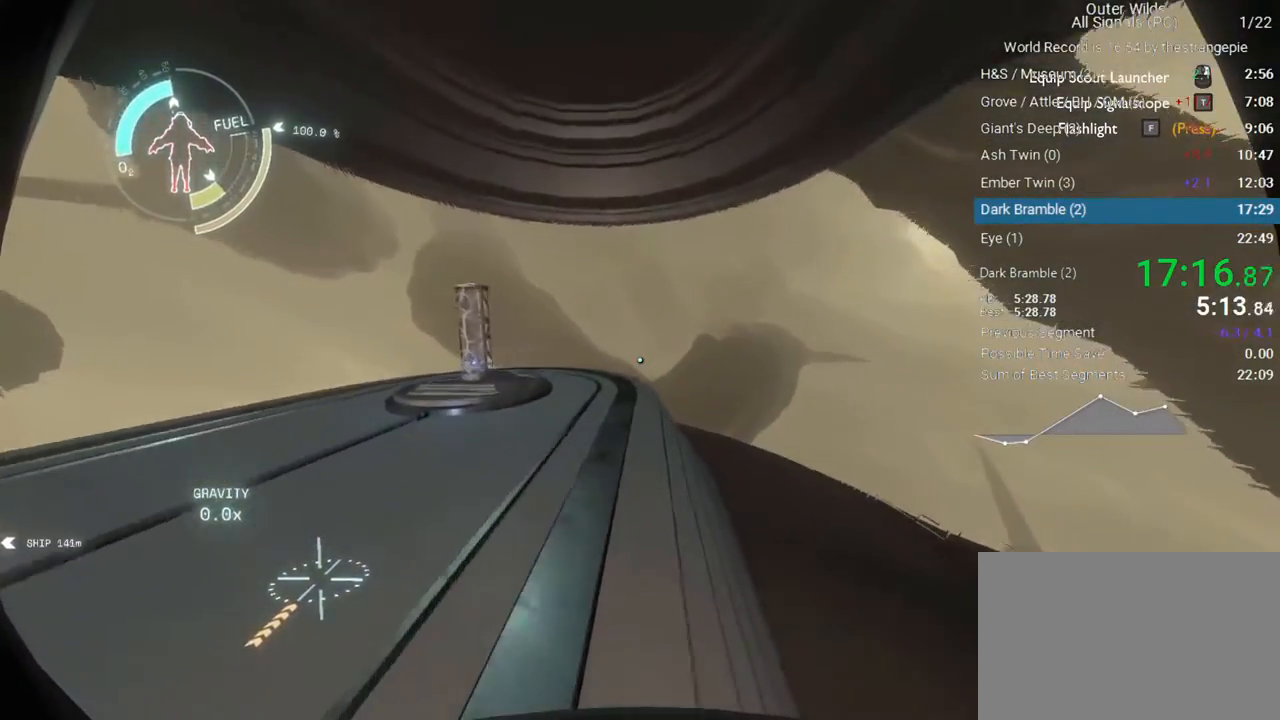
{"keys": ["w"], "mouse": [], "events": [[133, "space", "down"], [367, "space", "up"]]}
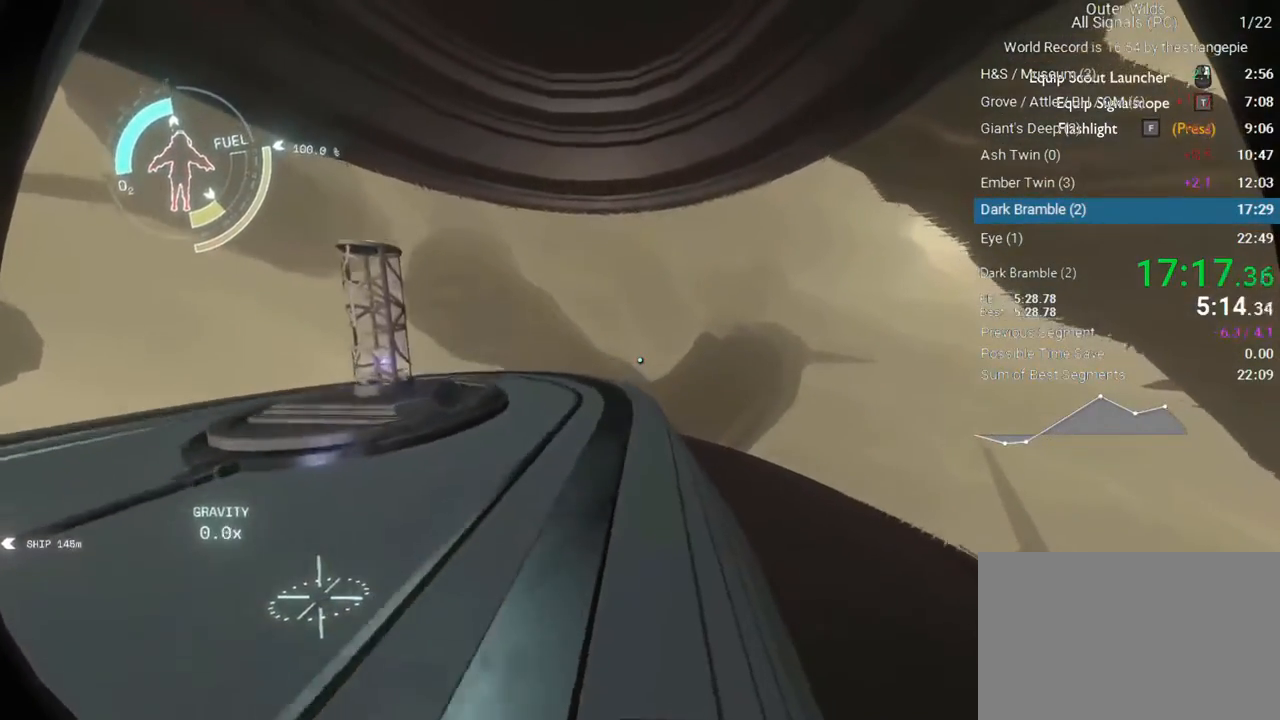
{"keys": ["shift", "w"], "mouse": [], "events": [[250, "shift", "down"], [283, "d", "down"], [433, "d", "up"]]}
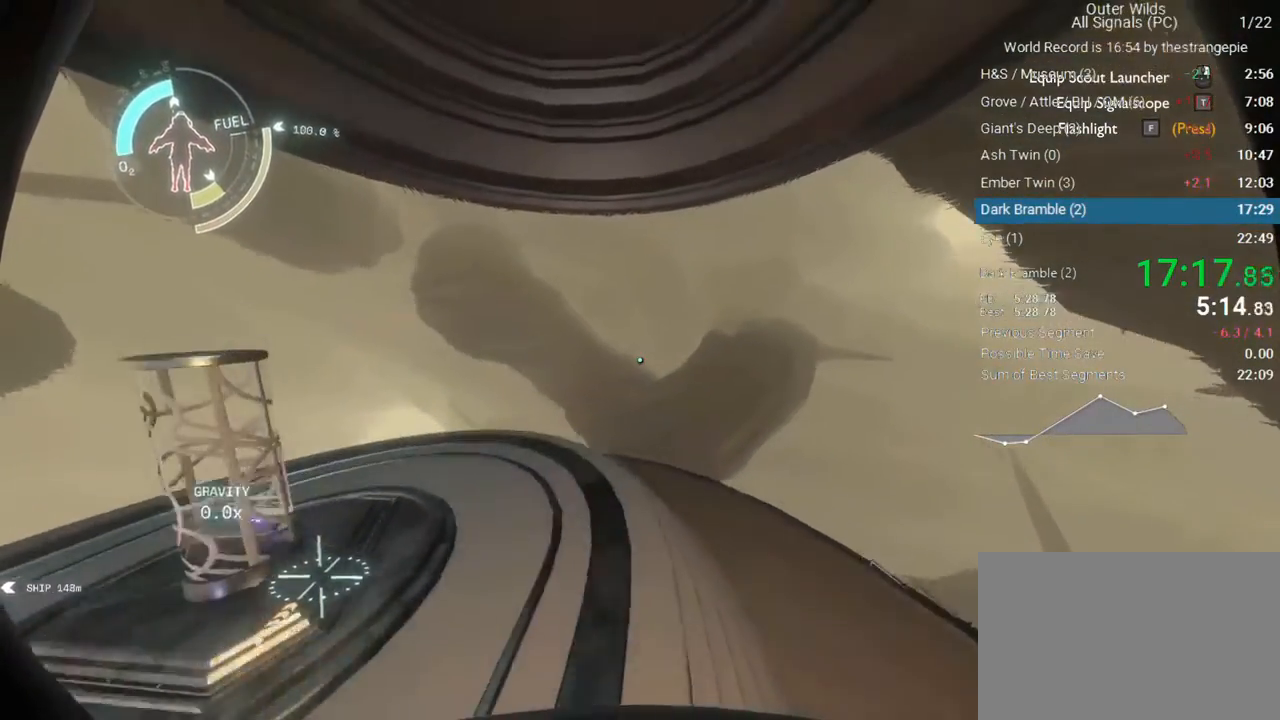
{"keys": ["ctrl", "w"], "mouse": [], "events": [[17, "shift", "up"], [400, "ctrl", "down"]]}
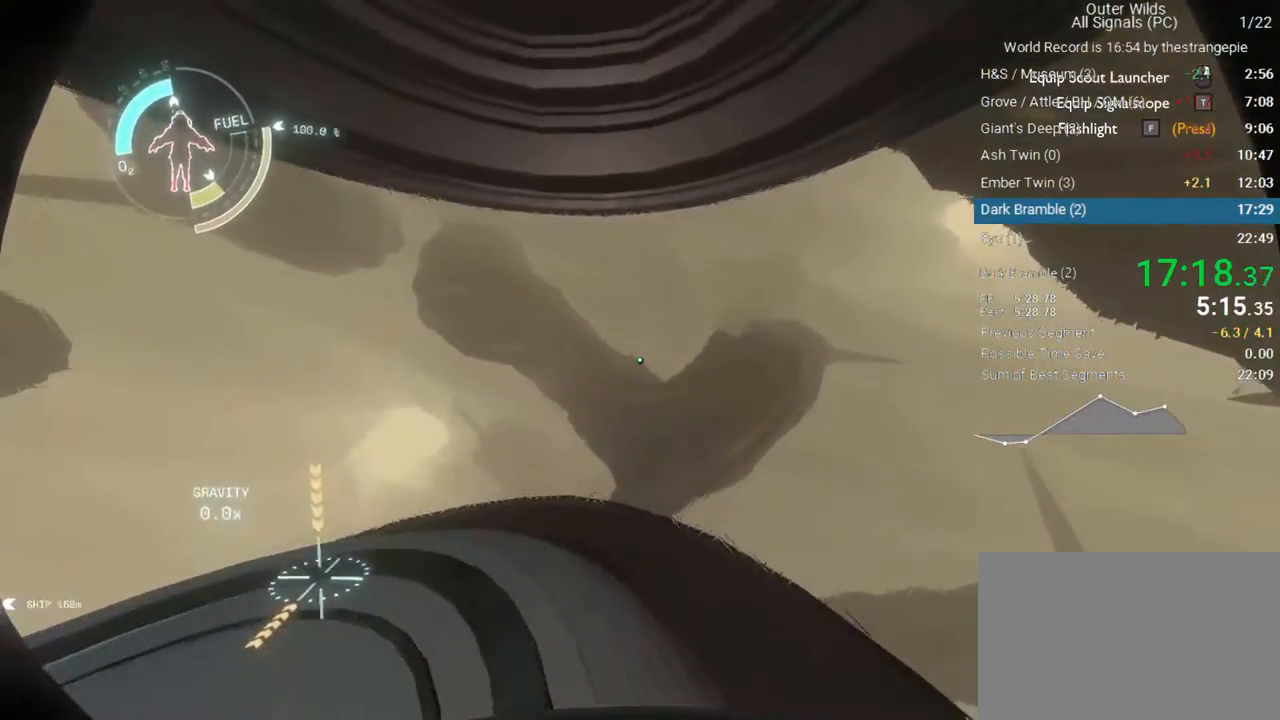
{"keys": ["ctrl", "d", "w"], "mouse": [], "events": [[317, "d", "down"]]}
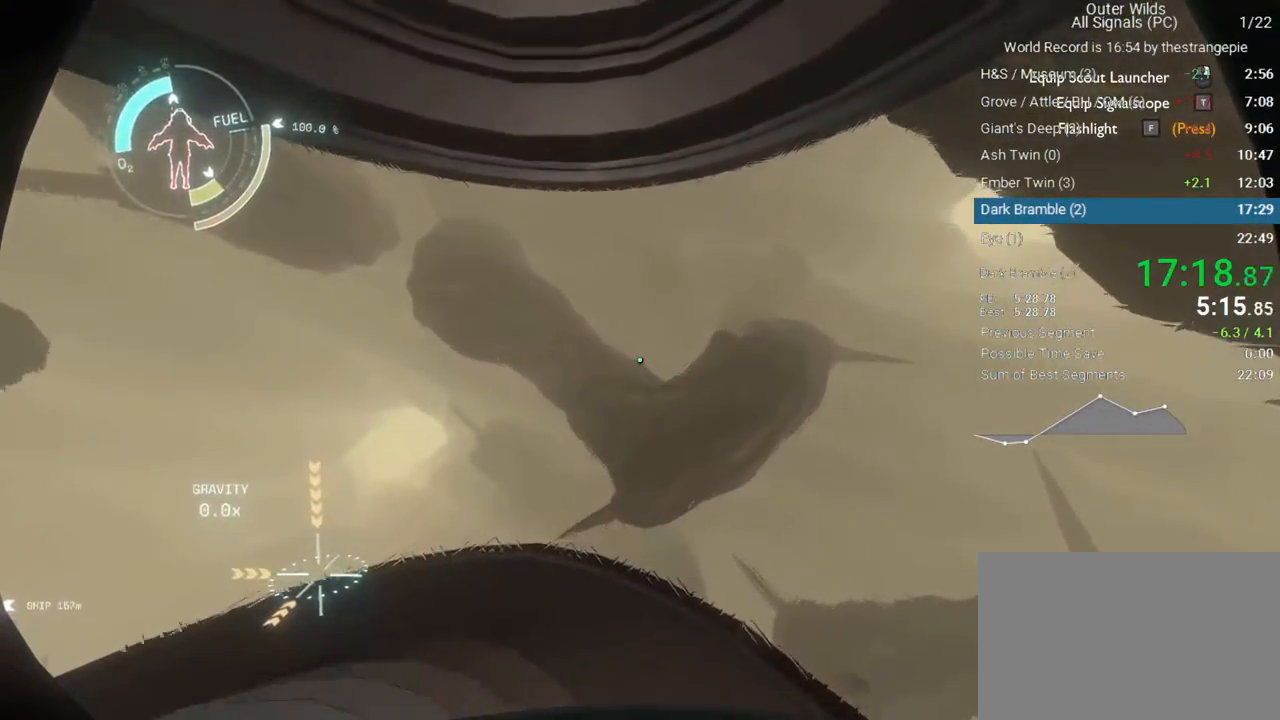
{"keys": ["s"], "mouse": [], "events": [[50, "d", "up"], [283, "w", "up"], [300, "s", "down"], [333, "ctrl", "up"]]}
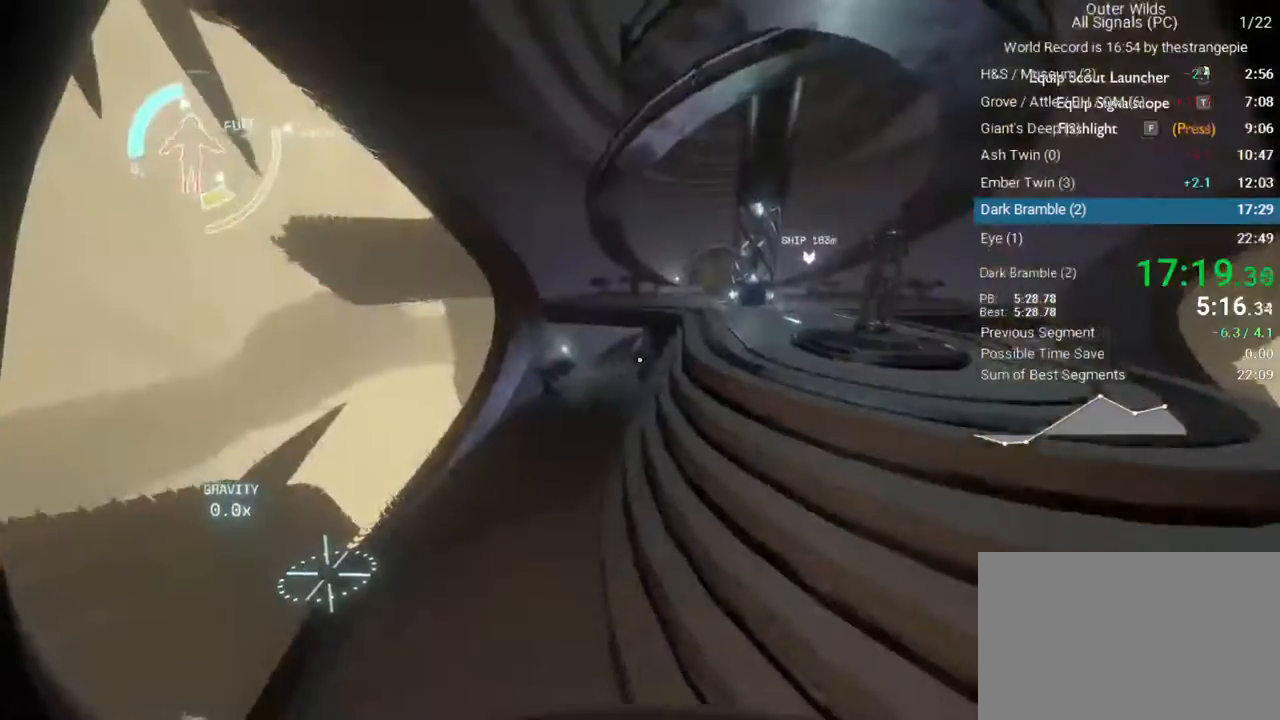
{"keys": ["s", "space"], "mouse": [], "events": [[400, "space", "down"]]}